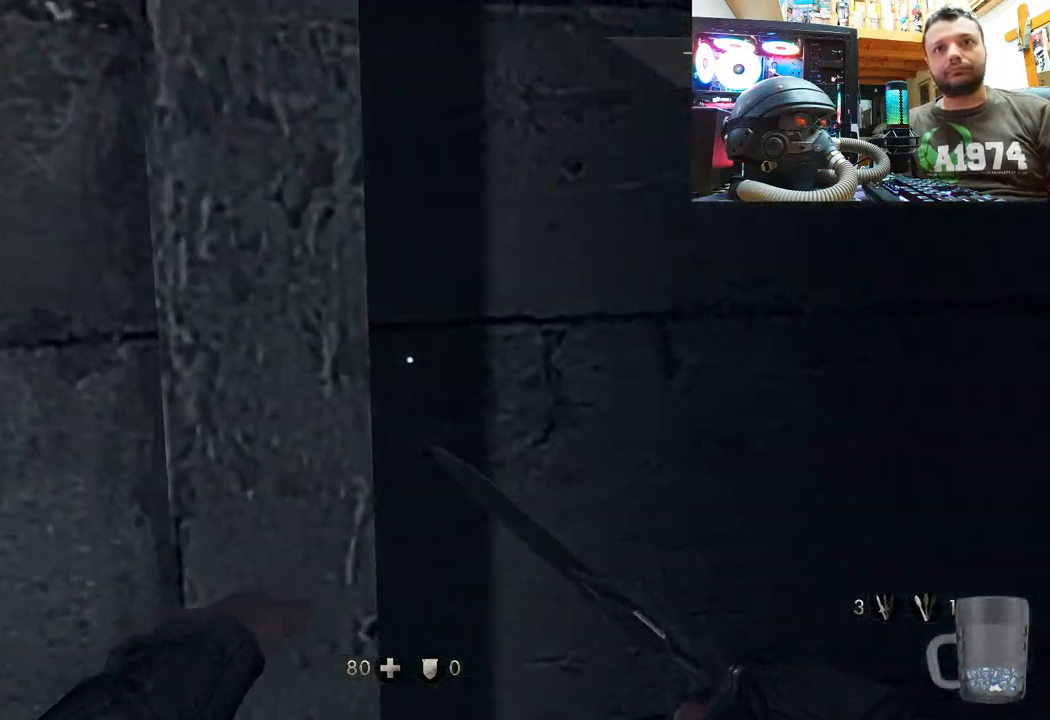
Gameplay with a controller (PlayStation layout); each line is a JSON object with the inputs held at the frame after it. "events" lists button and stick changes between this image and that frame as [ms after this image, input, new state], when the widget could be followed in between. Not read: L1 TOUCHPAD.
{"buttons": [], "left_stick": "up-right", "right_stick": "right", "events": [[283, "right_stick", "center"], [400, "right_stick", "right"]]}
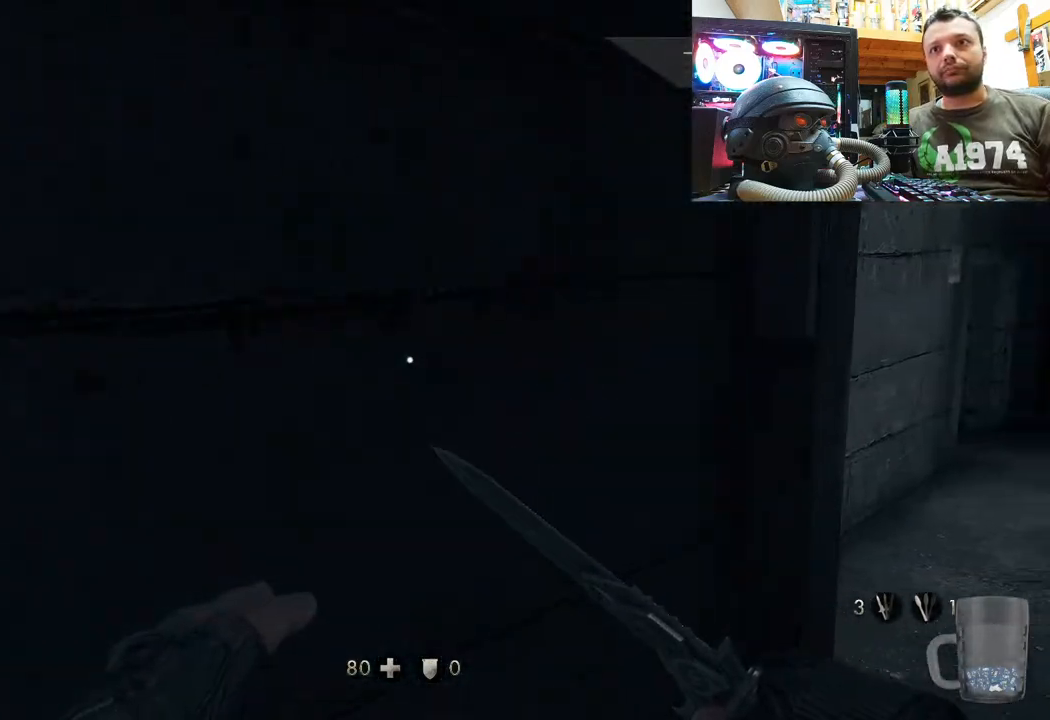
{"buttons": [], "left_stick": "up", "right_stick": "center", "events": [[283, "right_stick", "center"], [350, "left_stick", "up"]]}
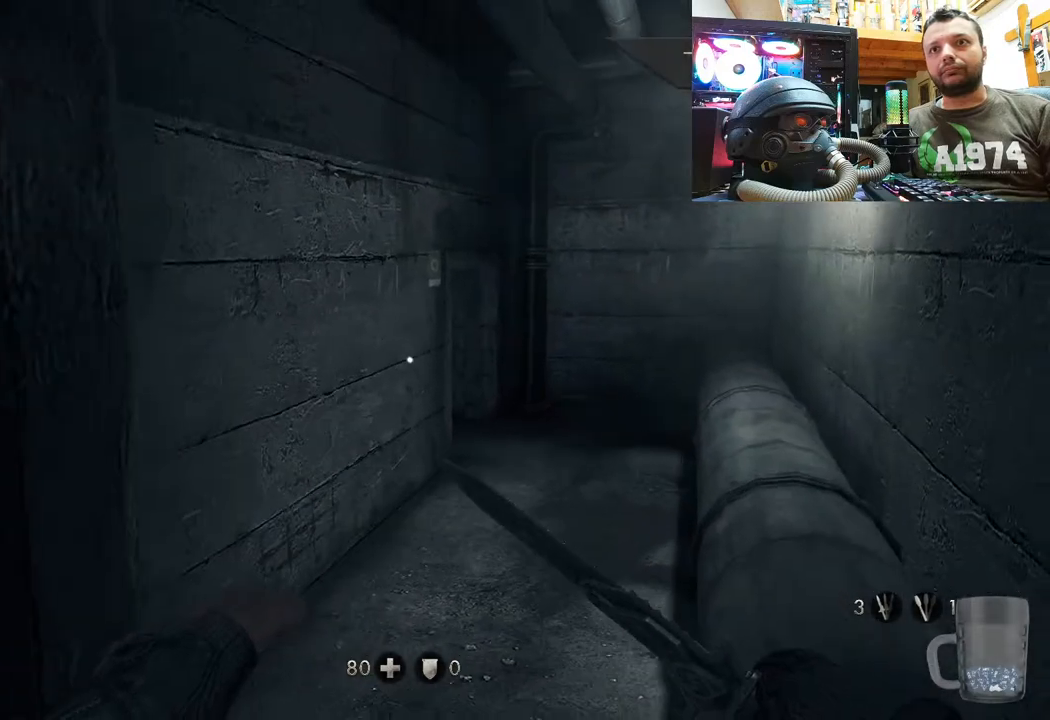
{"buttons": [], "left_stick": "up", "right_stick": "center", "events": []}
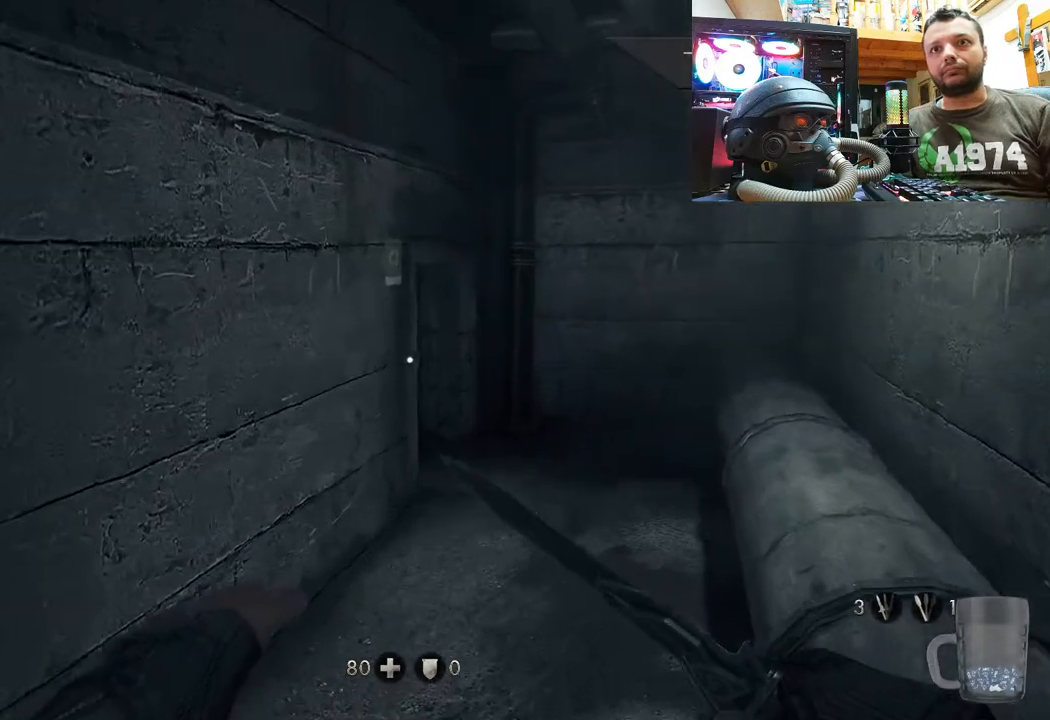
{"buttons": [], "left_stick": "up", "right_stick": "left", "events": [[67, "right_stick", "right"], [200, "right_stick", "down-right"], [333, "right_stick", "center"], [467, "right_stick", "left"]]}
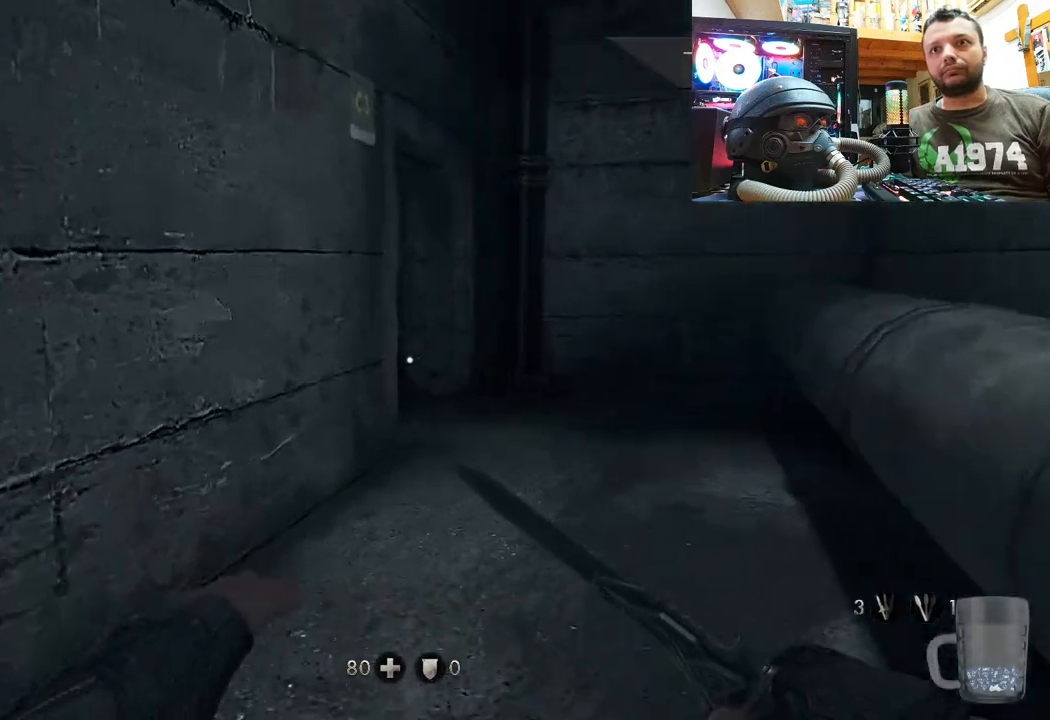
{"buttons": [], "left_stick": "up-right", "right_stick": "left", "events": [[167, "left_stick", "up-right"]]}
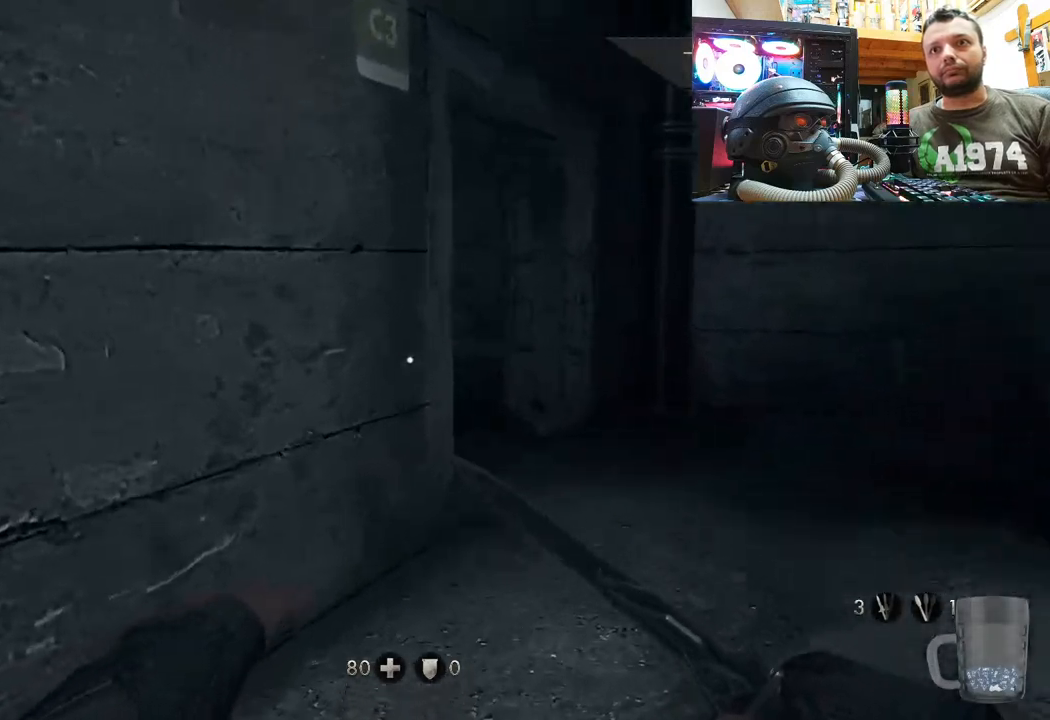
{"buttons": [], "left_stick": "up-right", "right_stick": "left", "events": []}
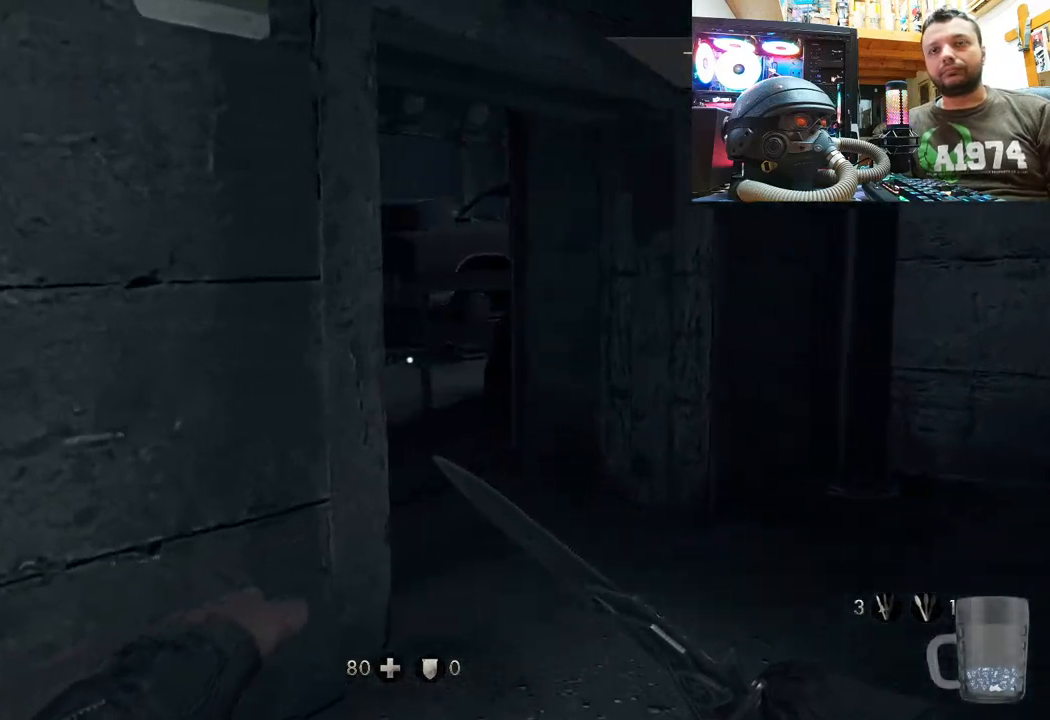
{"buttons": [], "left_stick": "up-right", "right_stick": "up-left", "events": [[483, "right_stick", "up-left"]]}
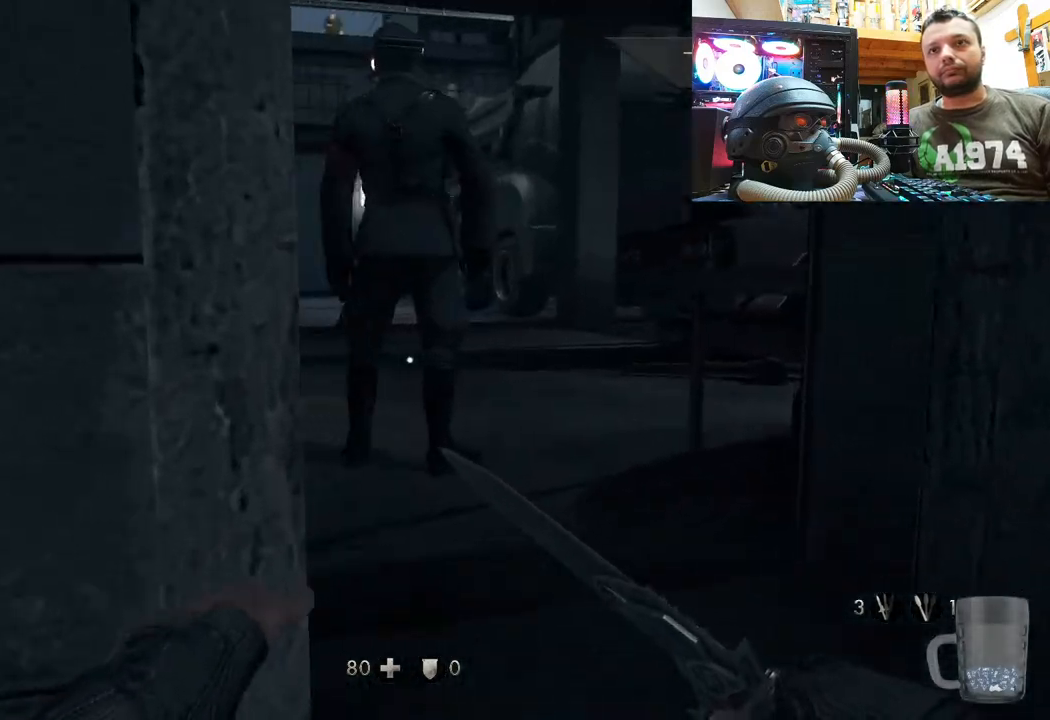
{"buttons": [], "left_stick": "up", "right_stick": "down", "events": [[33, "left_stick", "up"], [350, "right_stick", "center"], [450, "right_stick", "down"]]}
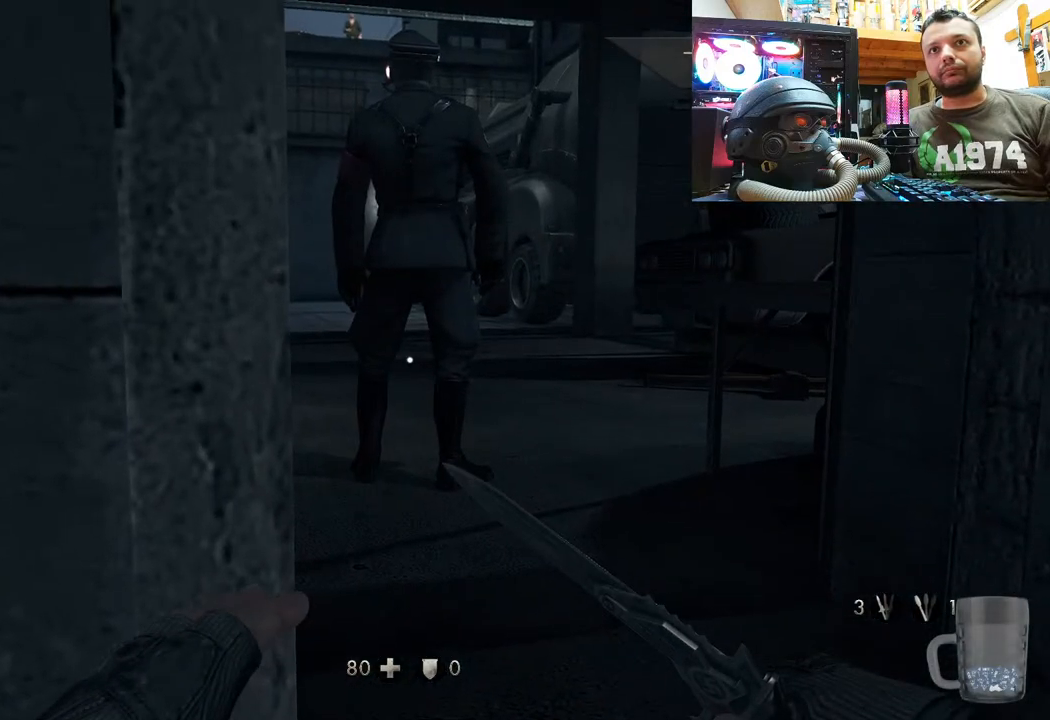
{"buttons": [], "left_stick": "center", "right_stick": "left", "events": [[67, "left_stick", "center"], [250, "left_stick", "up-right"], [333, "right_stick", "left"], [400, "left_stick", "center"]]}
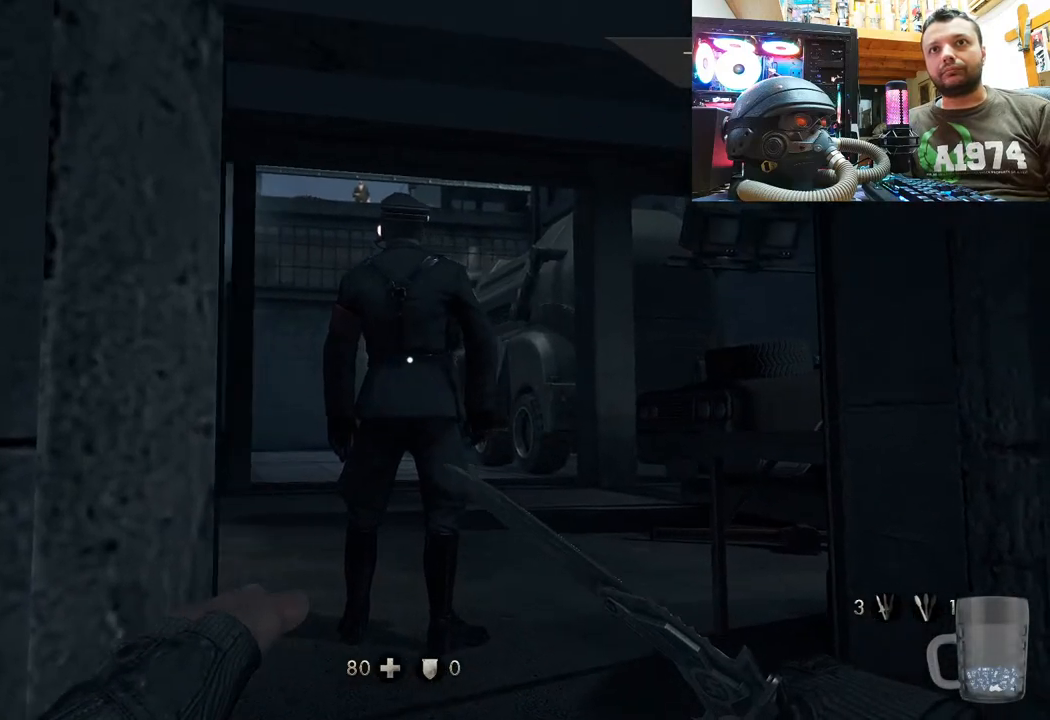
{"buttons": [], "left_stick": "center", "right_stick": "down-right", "events": [[17, "right_stick", "down-left"], [50, "left_stick", "up"], [217, "left_stick", "center"], [233, "right_stick", "center"], [317, "left_stick", "up-right"], [383, "right_stick", "down-right"], [500, "left_stick", "center"]]}
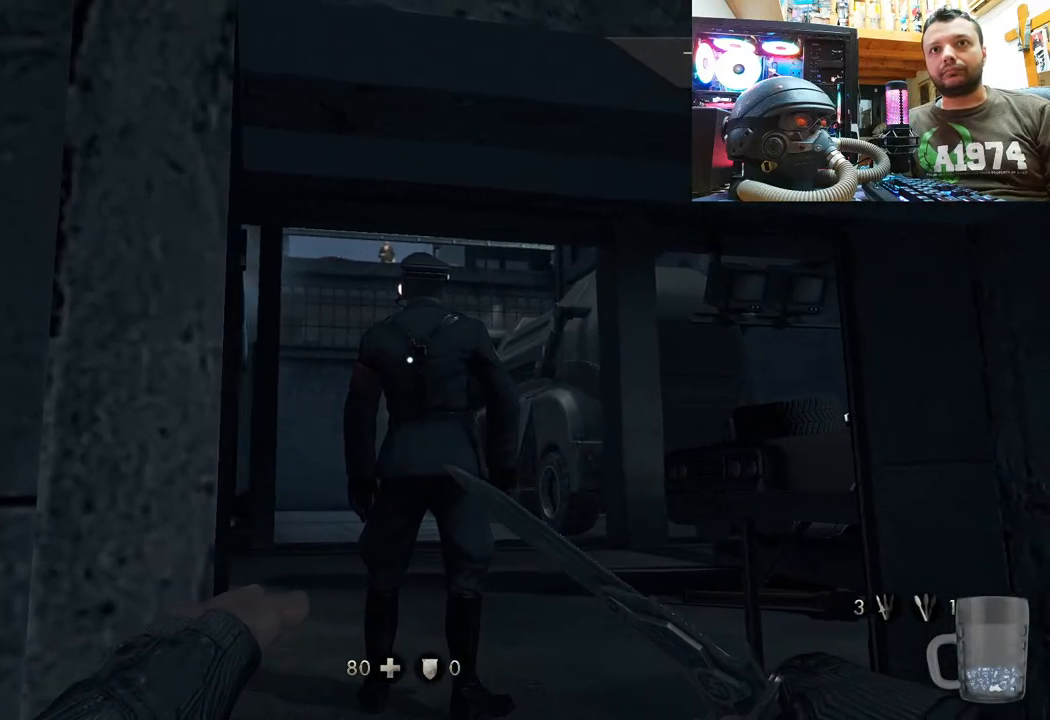
{"buttons": [], "left_stick": "center", "right_stick": "center", "events": [[33, "right_stick", "left"], [183, "right_stick", "center"], [233, "left_stick", "right"], [283, "left_stick", "up-right"], [467, "left_stick", "center"]]}
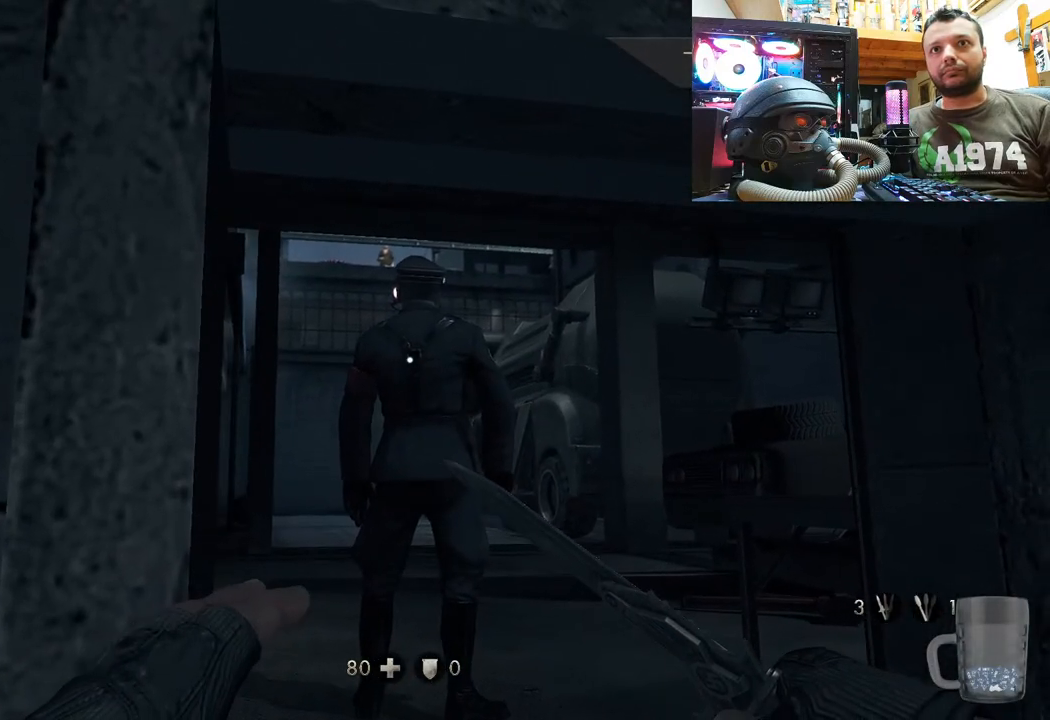
{"buttons": [], "left_stick": "center", "right_stick": "down-right", "events": [[100, "left_stick", "up-right"], [100, "right_stick", "down"], [267, "left_stick", "center"], [300, "right_stick", "center"], [367, "left_stick", "up"], [450, "left_stick", "center"], [500, "right_stick", "down-right"]]}
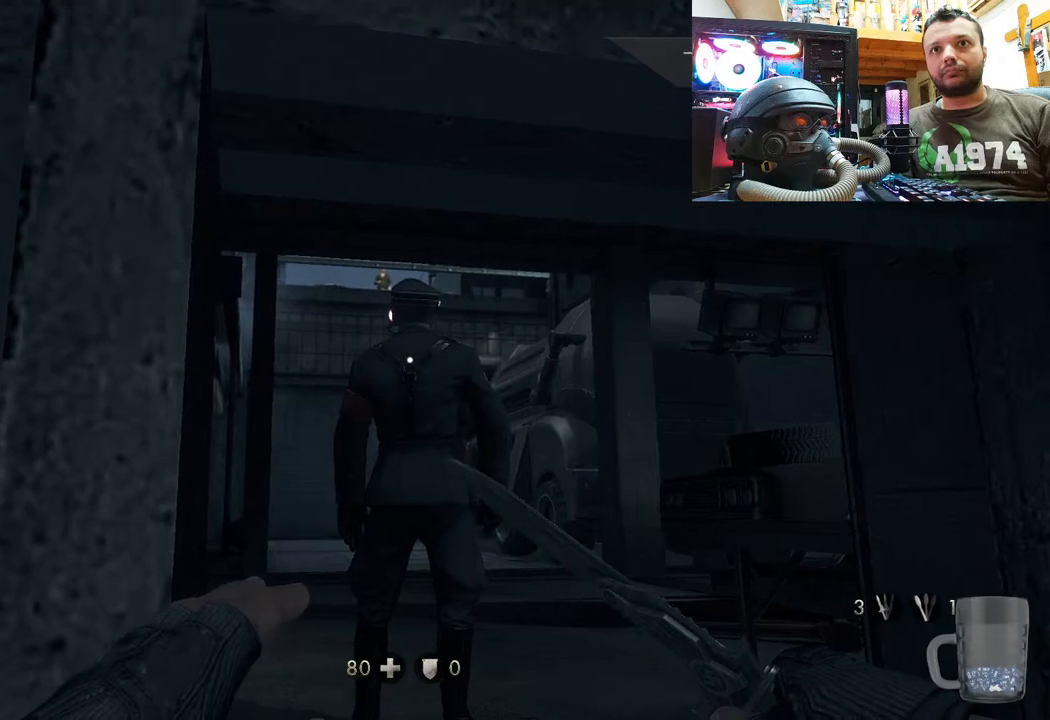
{"buttons": [], "left_stick": "up", "right_stick": "center", "events": [[183, "right_stick", "center"], [267, "left_stick", "up"], [333, "R3", "down"], [400, "R3", "up"]]}
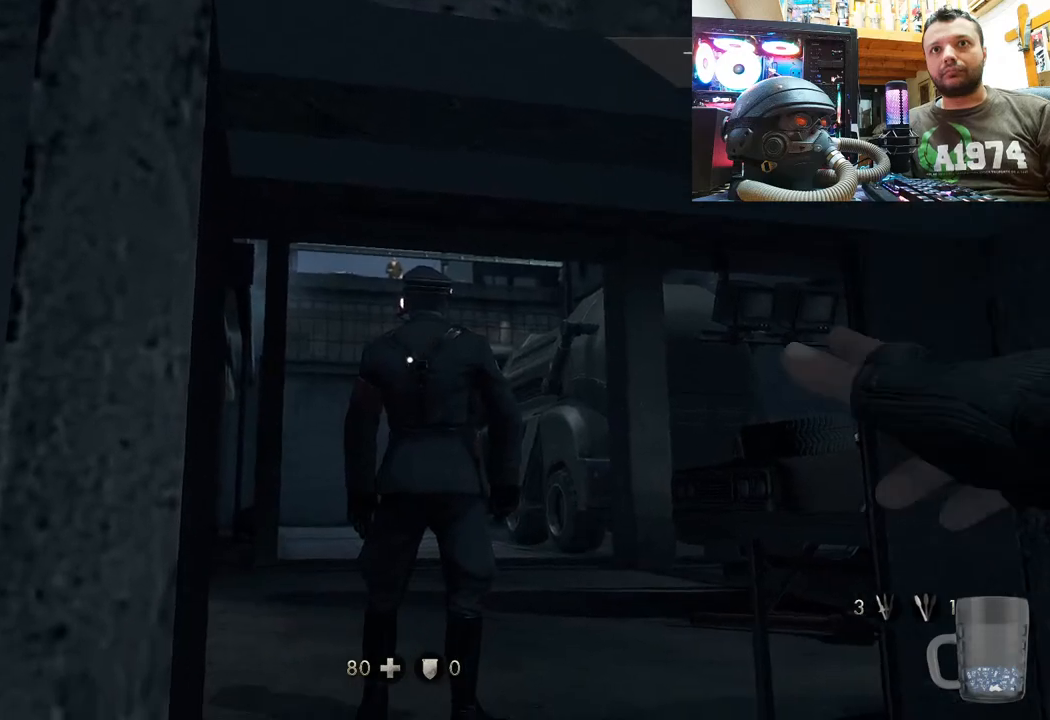
{"buttons": [], "left_stick": "center", "right_stick": "center", "events": [[100, "left_stick", "center"]]}
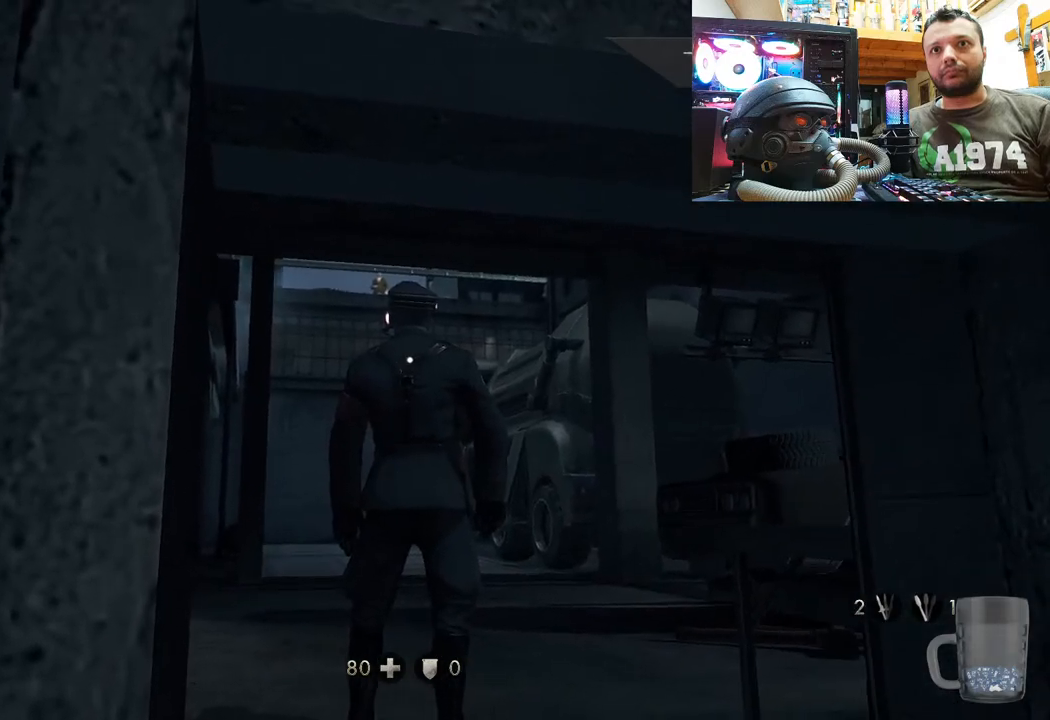
{"buttons": [], "left_stick": "center", "right_stick": "up", "events": [[167, "right_stick", "up"], [317, "right_stick", "center"], [467, "right_stick", "up"]]}
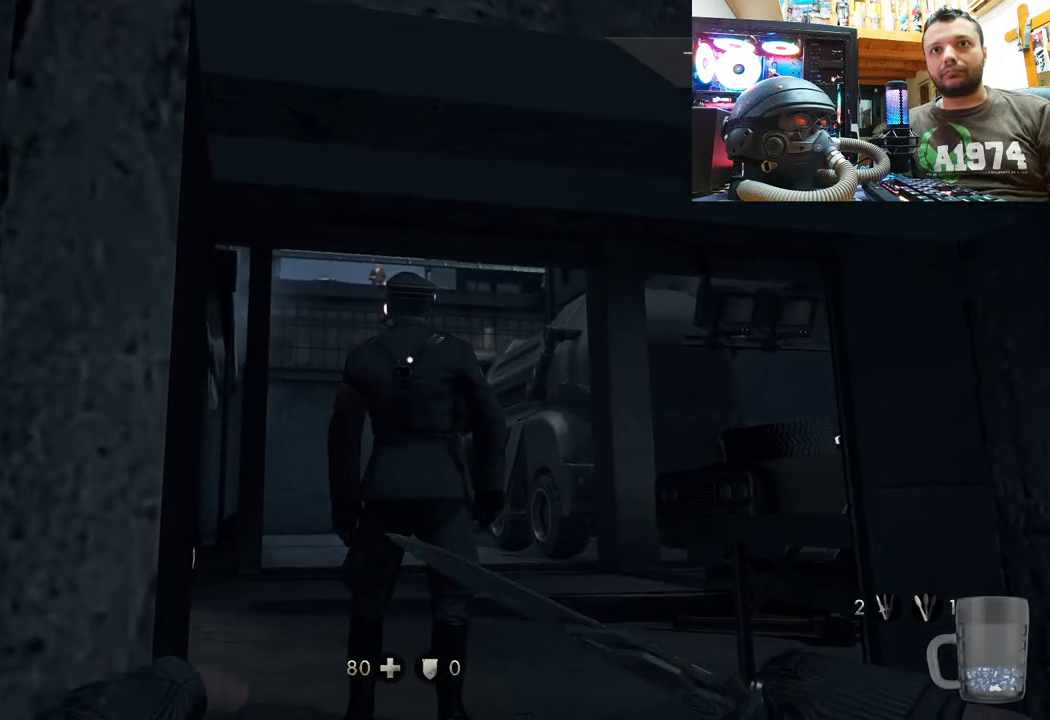
{"buttons": [], "left_stick": "down", "right_stick": "down-left", "events": [[117, "left_stick", "down"], [217, "right_stick", "up-left"], [333, "right_stick", "center"], [433, "right_stick", "down-left"]]}
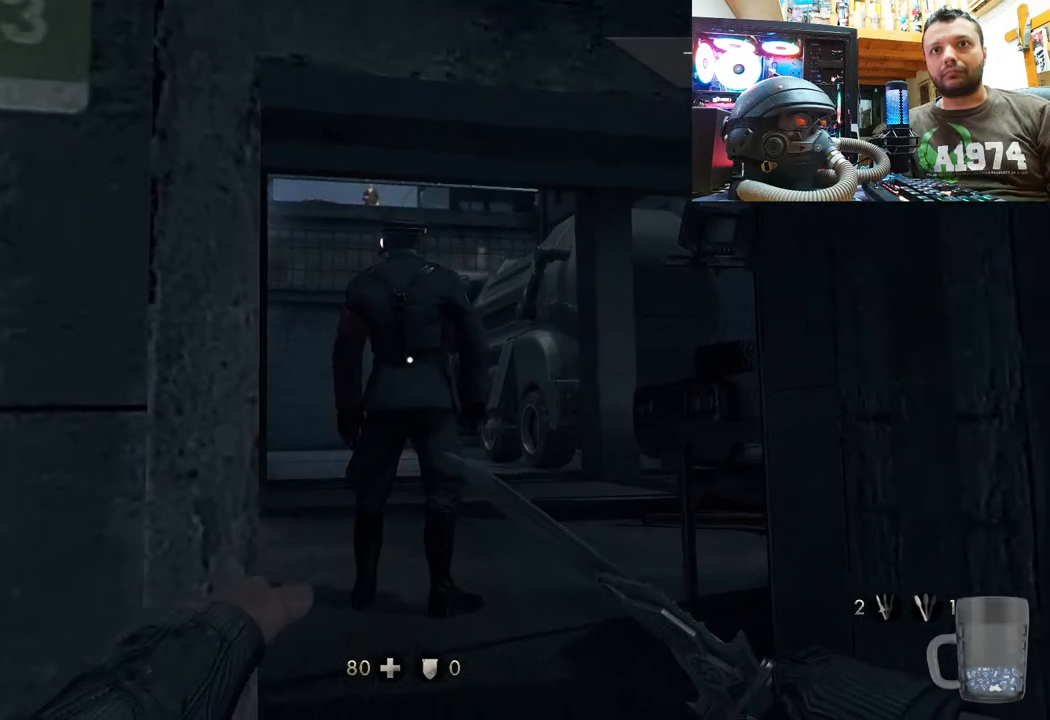
{"buttons": ["R3"], "left_stick": "center", "right_stick": "center", "events": [[50, "right_stick", "center"], [183, "left_stick", "center"], [500, "R3", "down"]]}
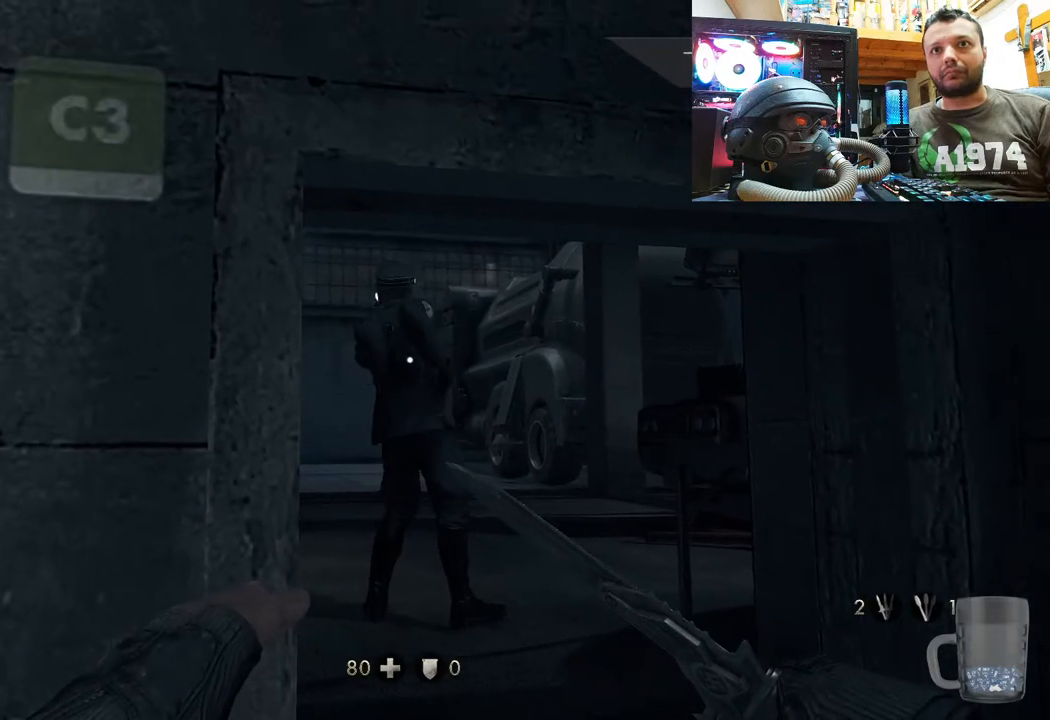
{"buttons": [], "left_stick": "center", "right_stick": "center", "events": [[50, "R3", "up"]]}
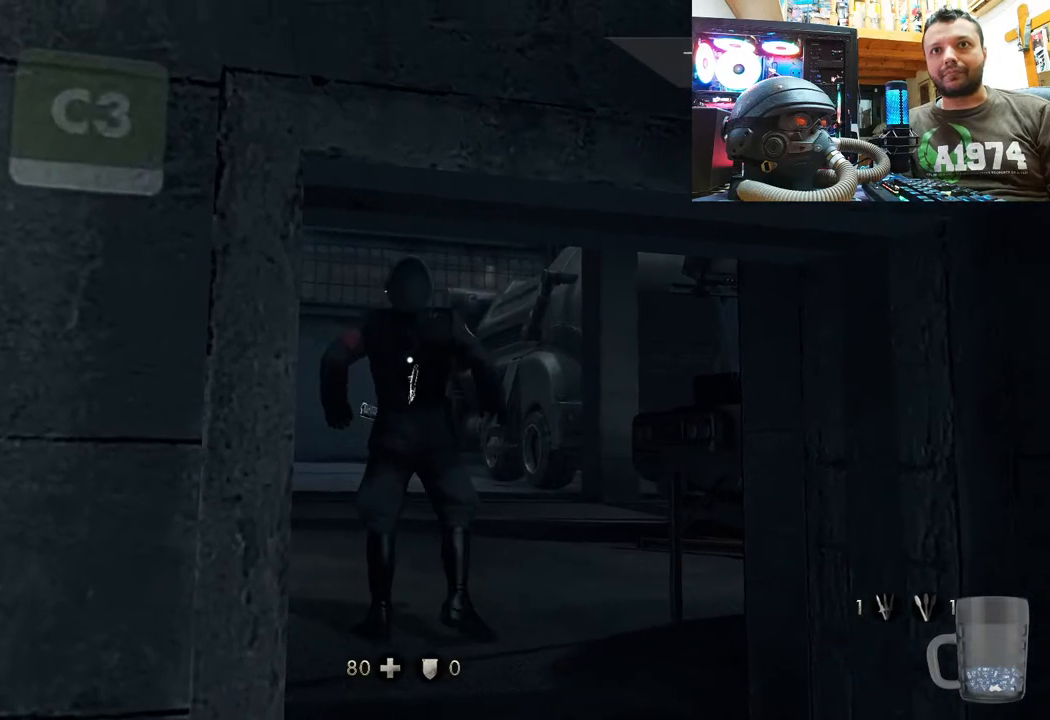
{"buttons": [], "left_stick": "center", "right_stick": "up-right", "events": [[183, "right_stick", "up-right"]]}
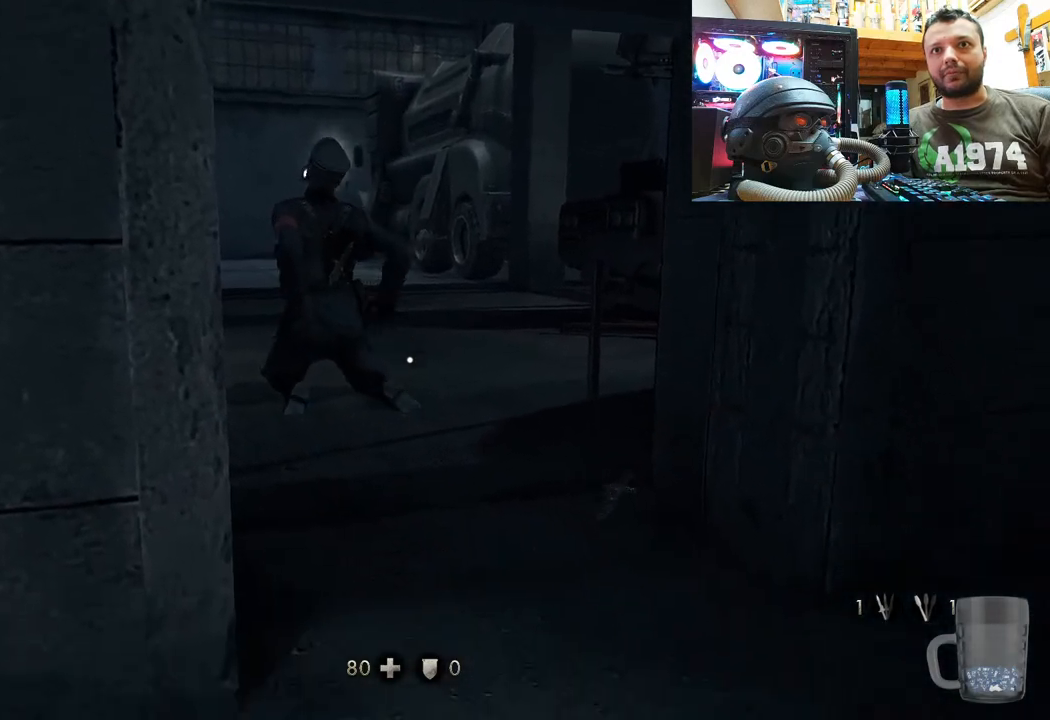
{"buttons": [], "left_stick": "up", "right_stick": "up-left", "events": [[67, "right_stick", "up-left"], [83, "left_stick", "up-right"], [167, "right_stick", "center"], [417, "right_stick", "up-left"], [450, "left_stick", "up"]]}
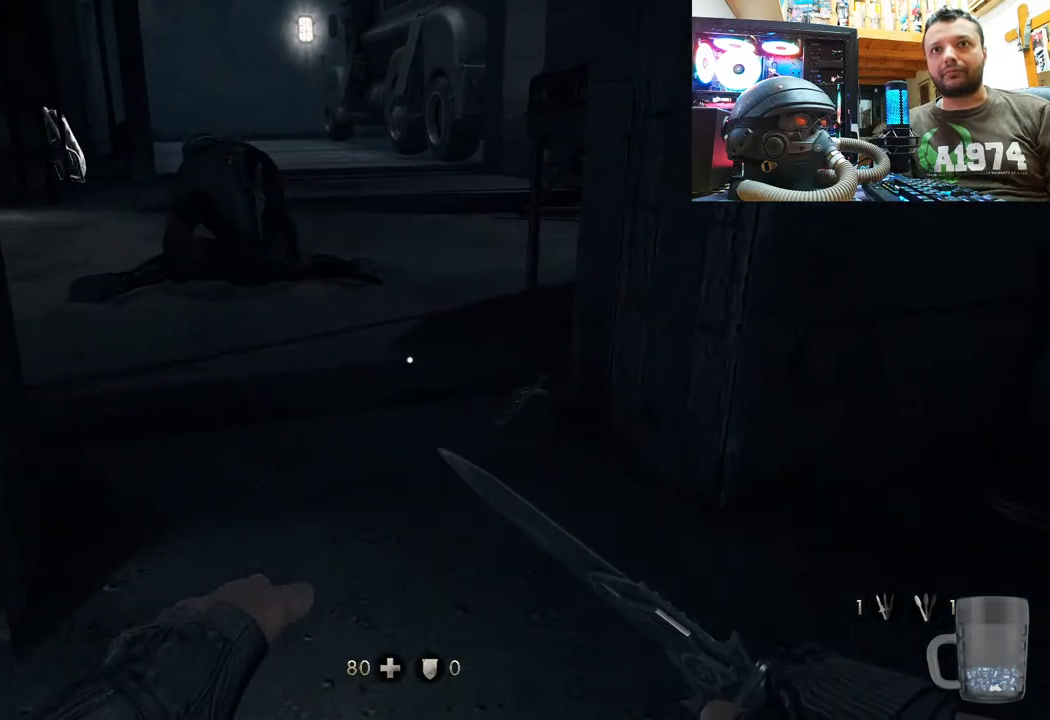
{"buttons": [], "left_stick": "center", "right_stick": "center", "events": [[50, "right_stick", "left"], [117, "left_stick", "up-right"], [200, "right_stick", "center"], [350, "SQUARE", "down"], [467, "SQUARE", "up"], [500, "left_stick", "center"]]}
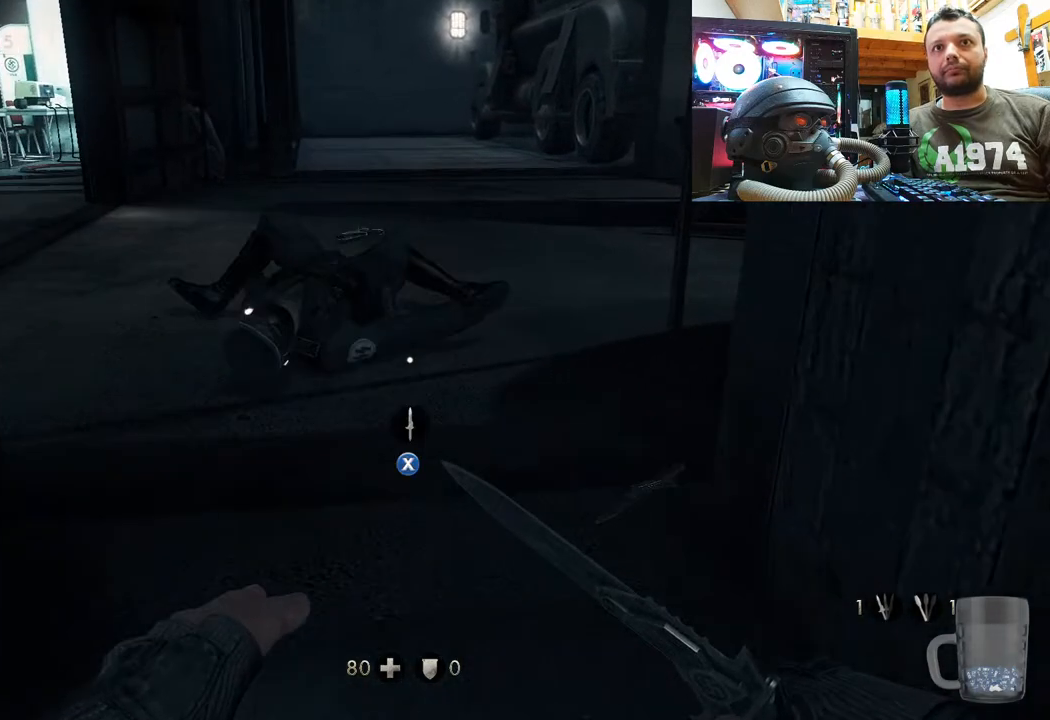
{"buttons": [], "left_stick": "down-left", "right_stick": "center", "events": [[50, "SQUARE", "down"], [50, "left_stick", "up"], [150, "SQUARE", "up"], [317, "left_stick", "down-left"]]}
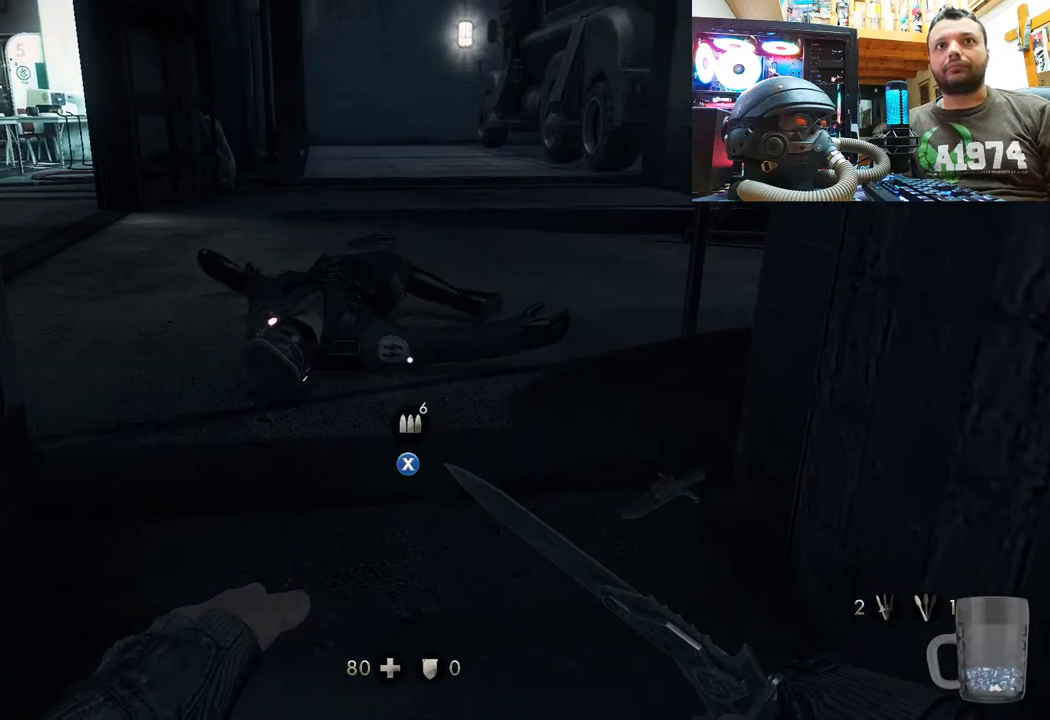
{"buttons": [], "left_stick": "up-right", "right_stick": "down-left", "events": [[33, "SQUARE", "down"], [133, "left_stick", "up"], [167, "SQUARE", "up"], [350, "left_stick", "up-right"], [433, "right_stick", "down-left"]]}
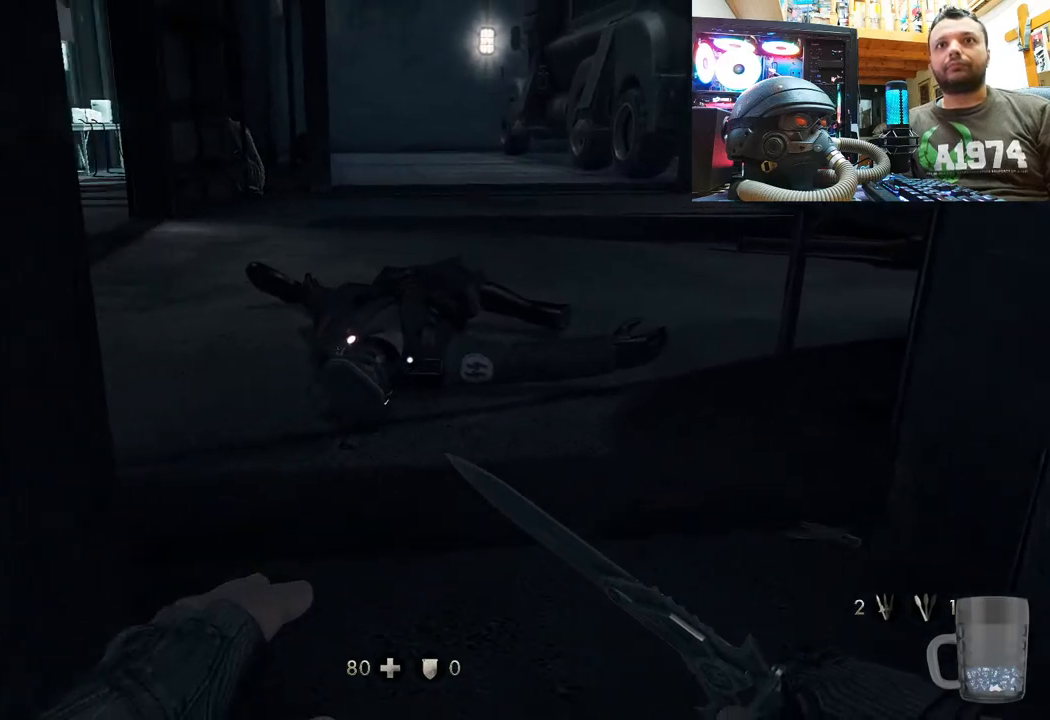
{"buttons": [], "left_stick": "down-left", "right_stick": "center", "events": [[50, "left_stick", "center"], [133, "left_stick", "right"], [250, "right_stick", "center"], [267, "left_stick", "center"], [333, "SQUARE", "down"], [333, "left_stick", "down-left"], [450, "SQUARE", "up"]]}
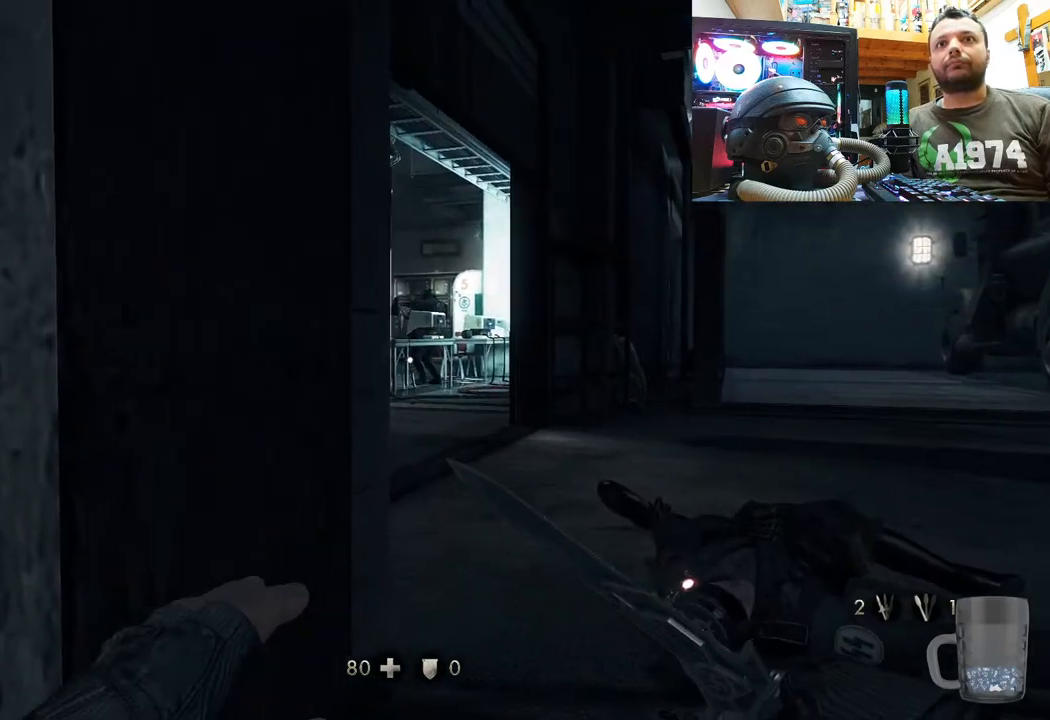
{"buttons": [], "left_stick": "down-left", "right_stick": "up-right", "events": [[200, "right_stick", "up-right"]]}
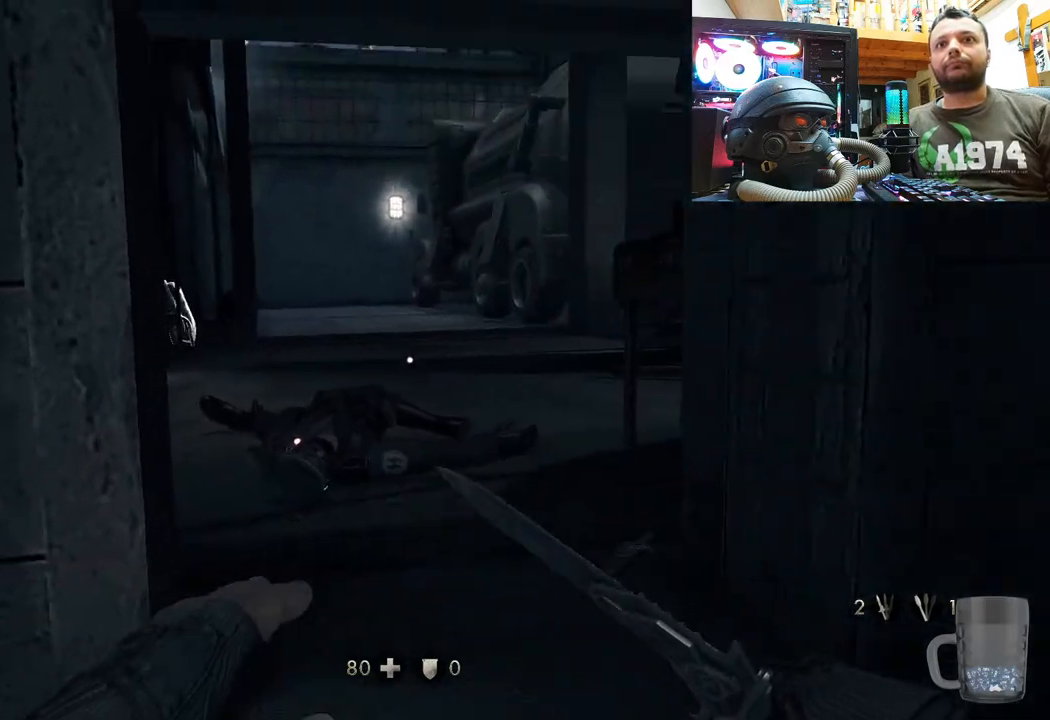
{"buttons": [], "left_stick": "up", "right_stick": "center", "events": [[117, "left_stick", "down-right"], [150, "right_stick", "center"], [200, "left_stick", "center"], [367, "left_stick", "up"]]}
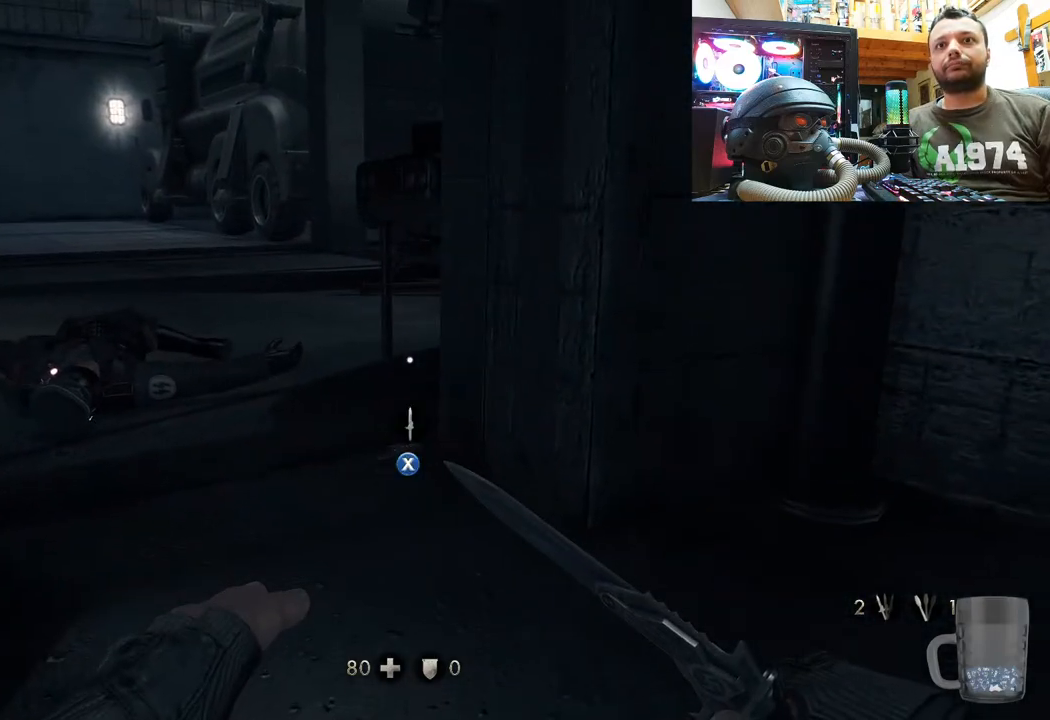
{"buttons": [], "left_stick": "down", "right_stick": "center", "events": [[67, "SQUARE", "down"], [183, "SQUARE", "up"], [200, "left_stick", "center"], [250, "SQUARE", "down"], [350, "SQUARE", "up"], [450, "left_stick", "down"]]}
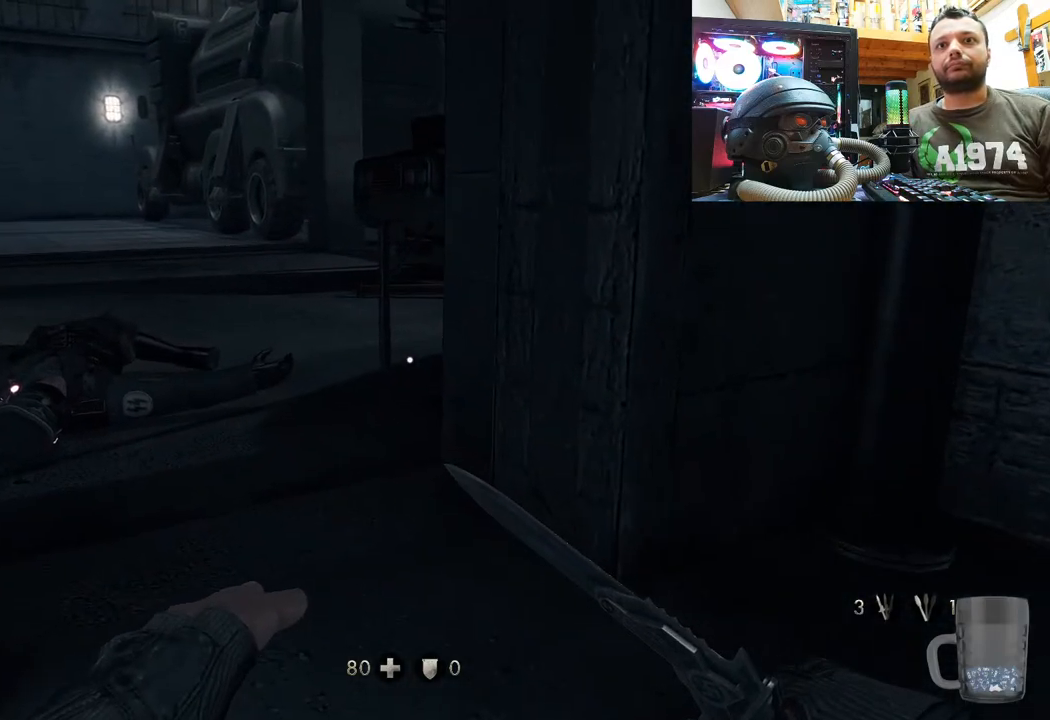
{"buttons": [], "left_stick": "center", "right_stick": "center", "events": [[33, "right_stick", "down-left"], [267, "right_stick", "center"], [433, "left_stick", "center"]]}
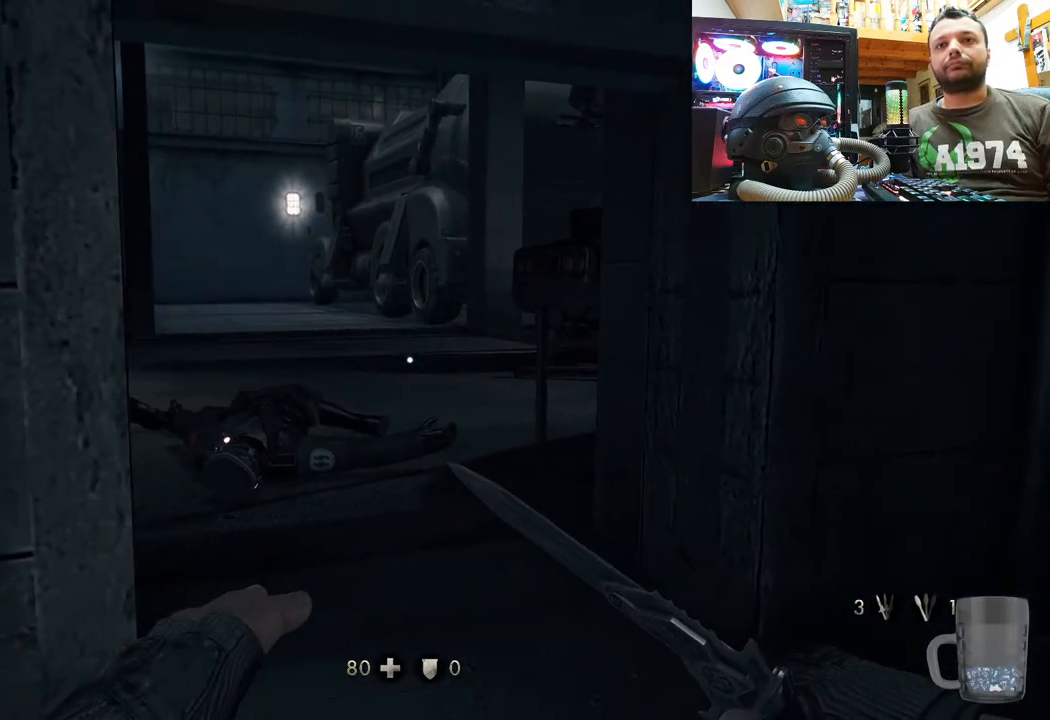
{"buttons": [], "left_stick": "center", "right_stick": "center", "events": []}
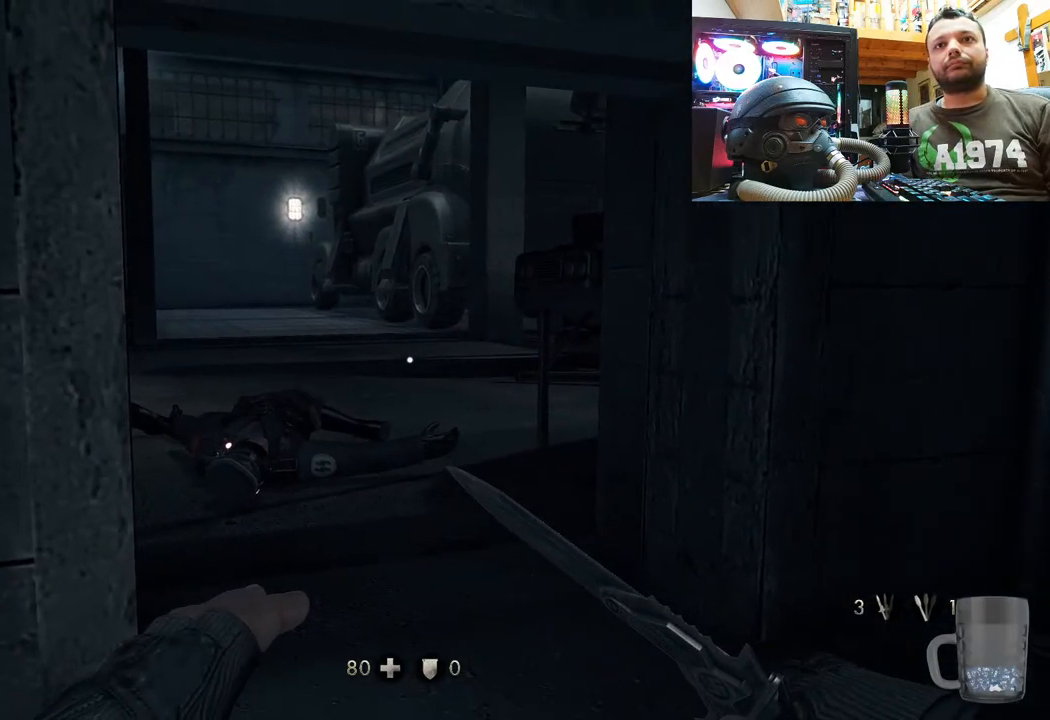
{"buttons": [], "left_stick": "center", "right_stick": "center", "events": []}